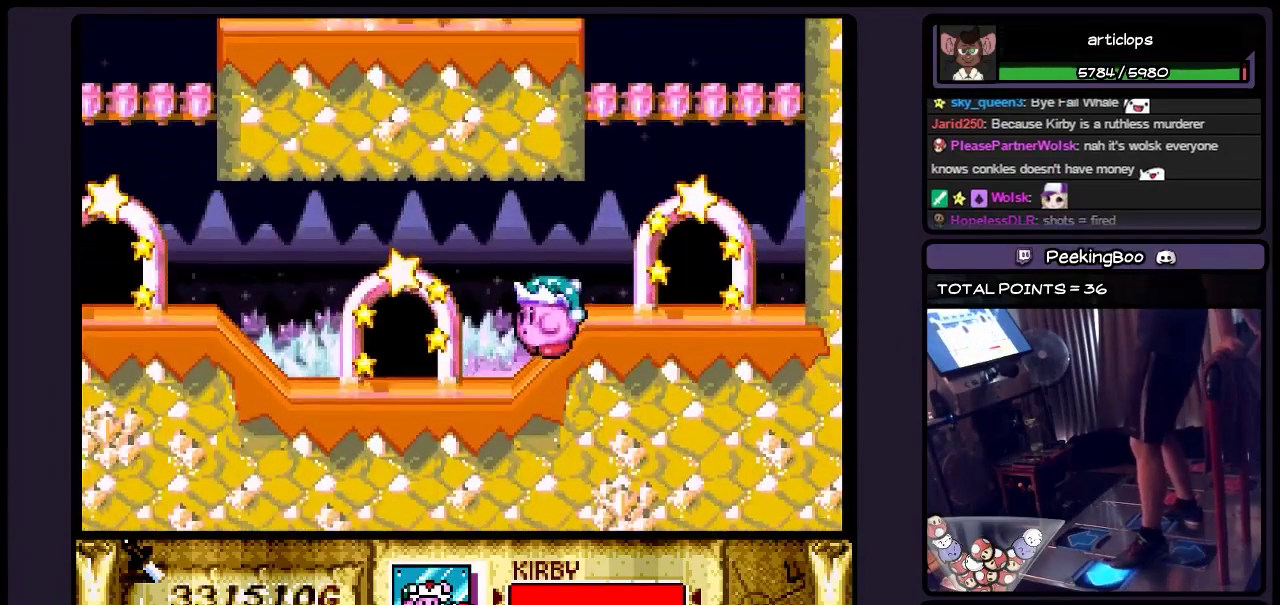
Gameplay with a controller (Nintendo layout); each line is a JSON object with the inputs held at the frame after it. "events" lists button and stick changes between this image and that frame as [ms after this image, input, new state], when the widget could be followed in between. Not read: DPAD_RIGHT L3 R3.
{"buttons": ["DPAD_LEFT"], "events": [[167, "DPAD_LEFT", "up"], [333, "DPAD_LEFT", "down"]]}
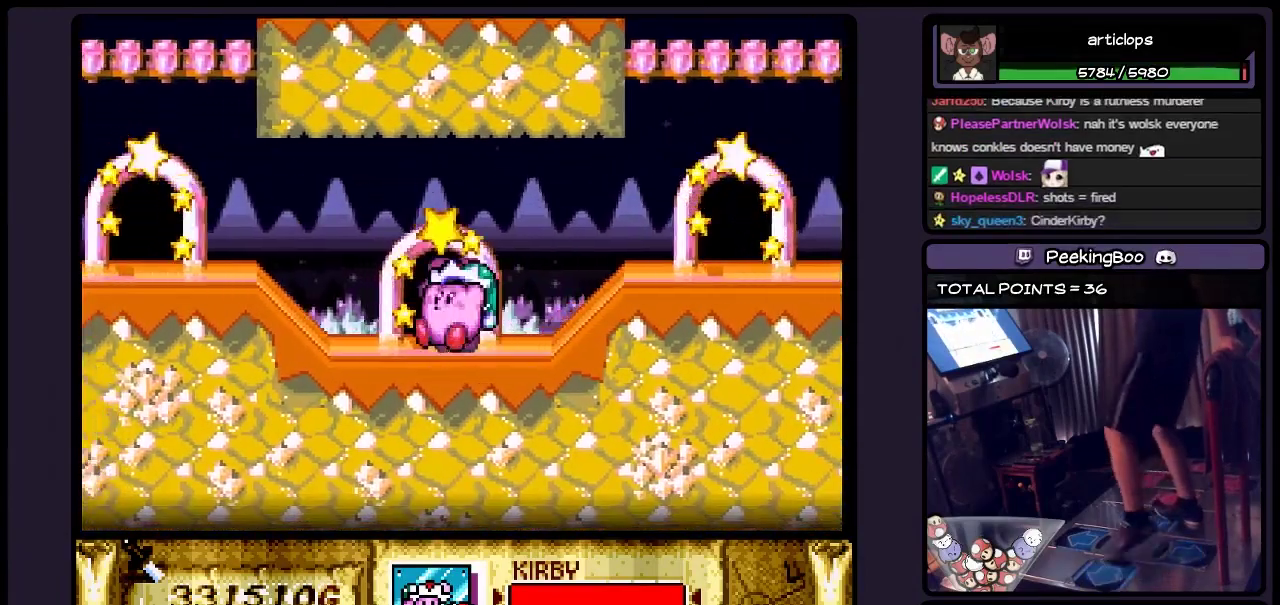
{"buttons": ["DPAD_UP"], "events": [[83, "DPAD_LEFT", "up"], [250, "DPAD_UP", "down"]]}
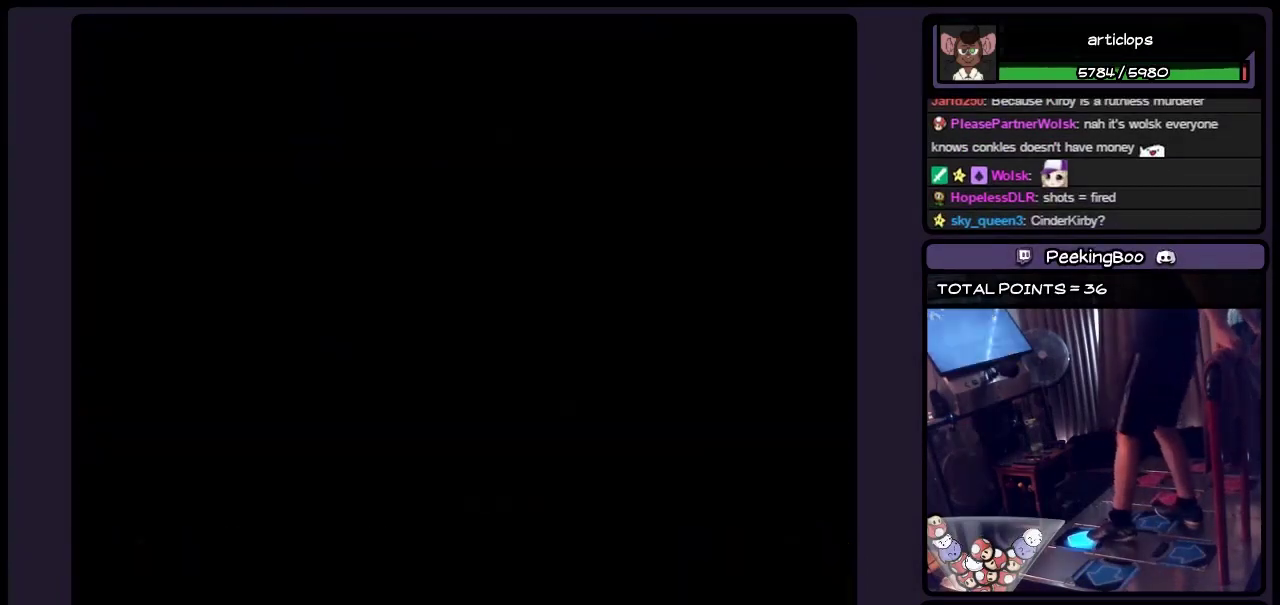
{"buttons": [], "events": [[133, "DPAD_UP", "up"]]}
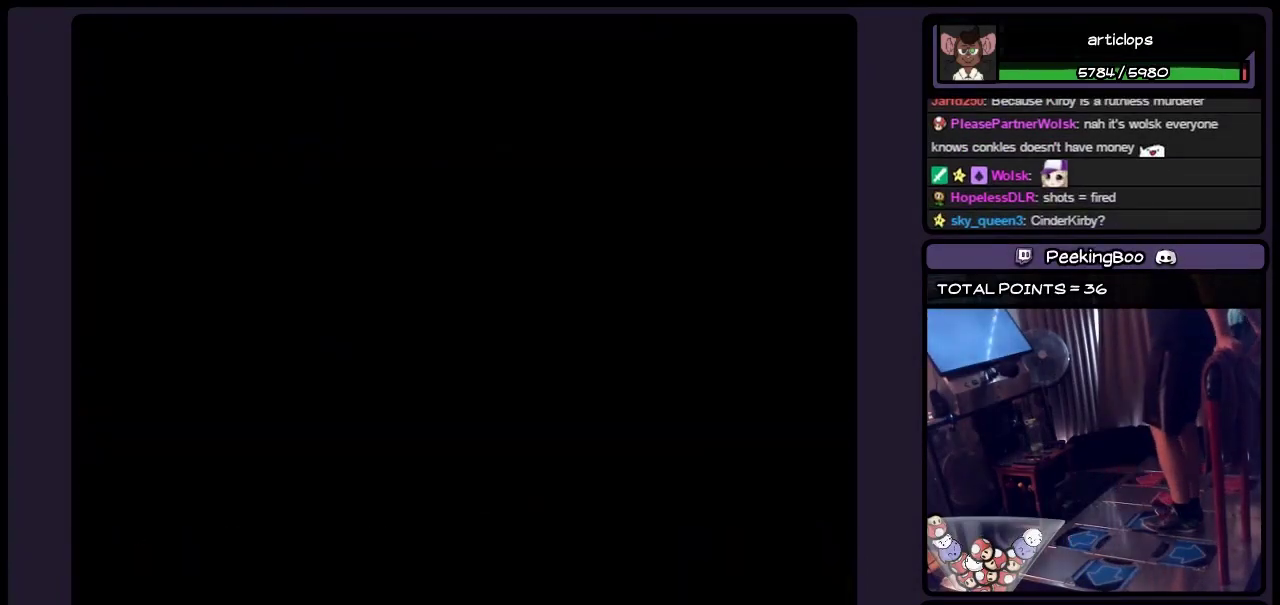
{"buttons": [], "events": []}
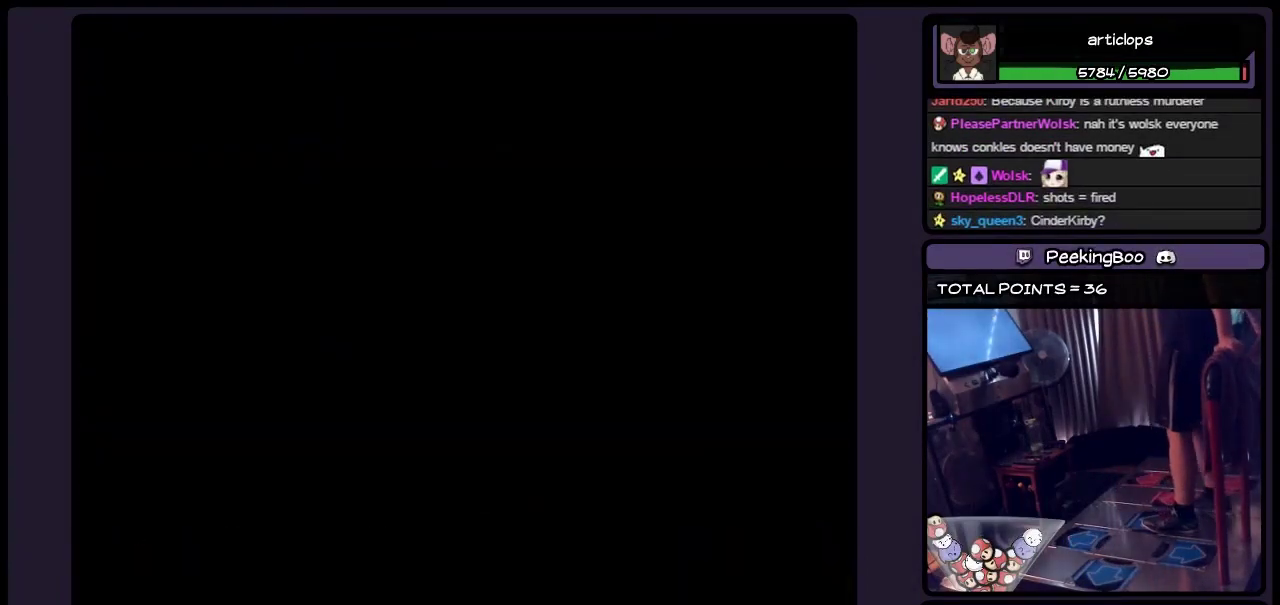
{"buttons": [], "events": []}
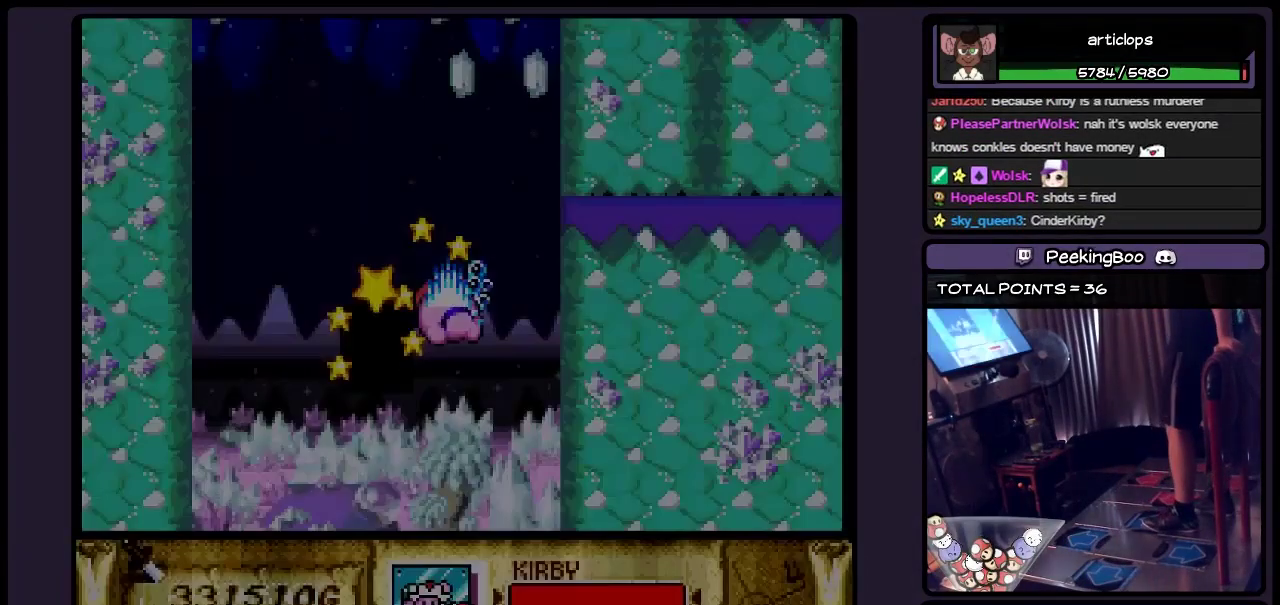
{"buttons": [], "events": []}
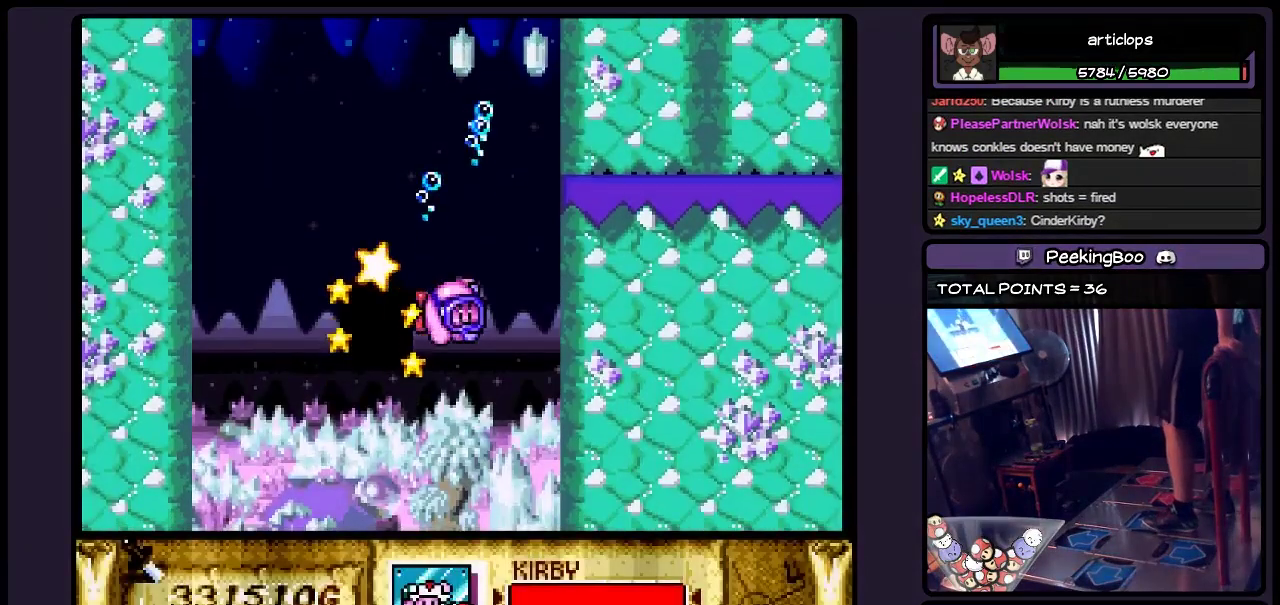
{"buttons": ["DPAD_UP"], "events": [[500, "DPAD_UP", "down"]]}
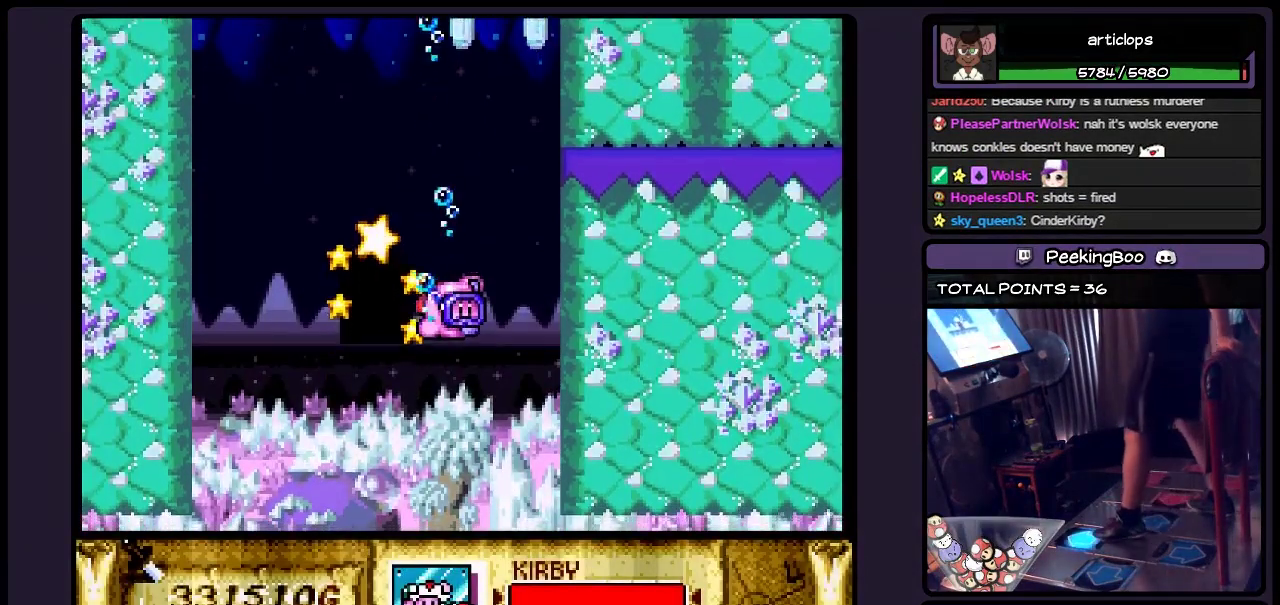
{"buttons": ["DPAD_UP"], "events": []}
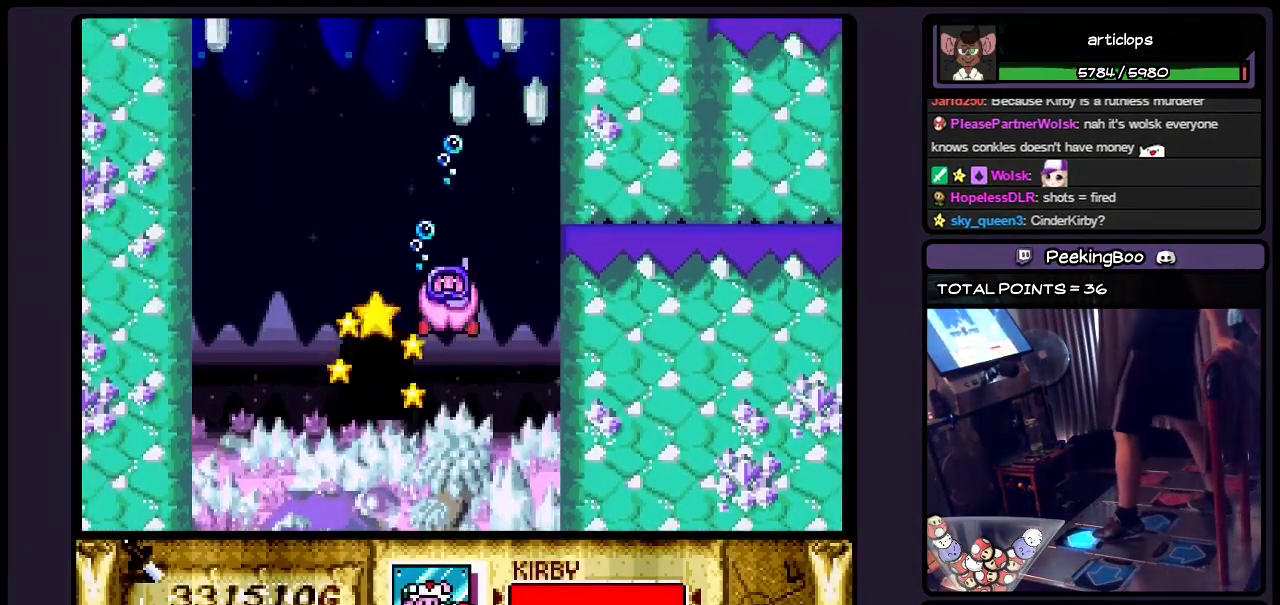
{"buttons": ["DPAD_LEFT"], "events": [[217, "DPAD_UP", "up"], [500, "DPAD_LEFT", "down"]]}
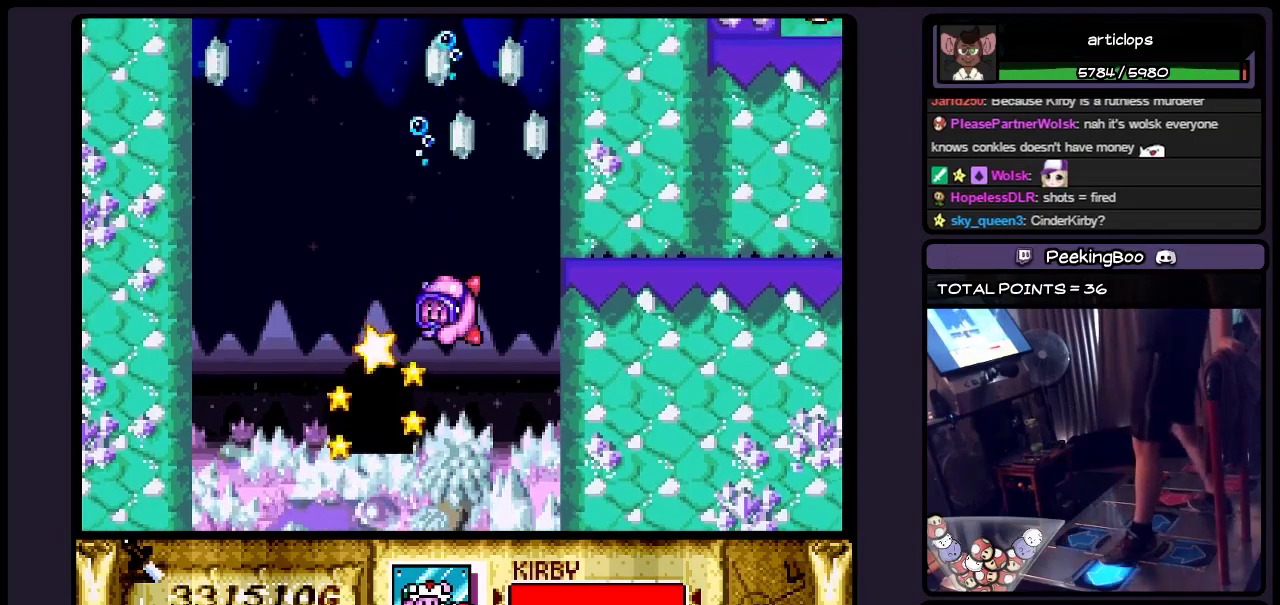
{"buttons": [], "events": [[383, "DPAD_LEFT", "up"]]}
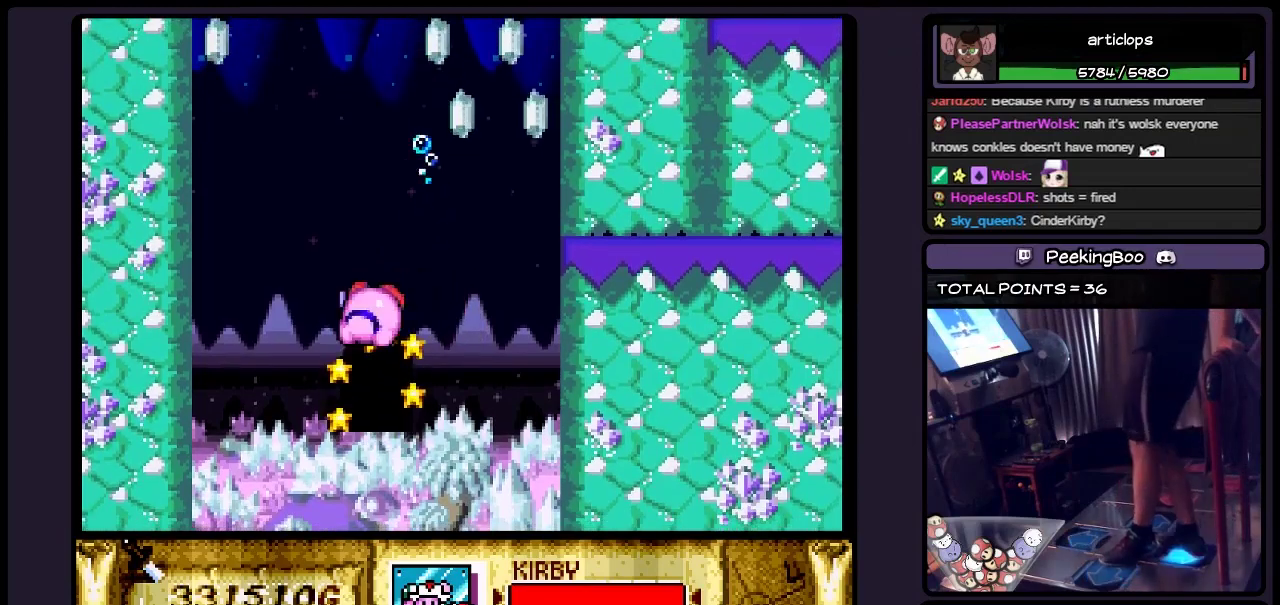
{"buttons": ["DPAD_UP"], "events": [[83, "DPAD_DOWN", "down"], [300, "DPAD_UP", "down"], [500, "DPAD_DOWN", "up"]]}
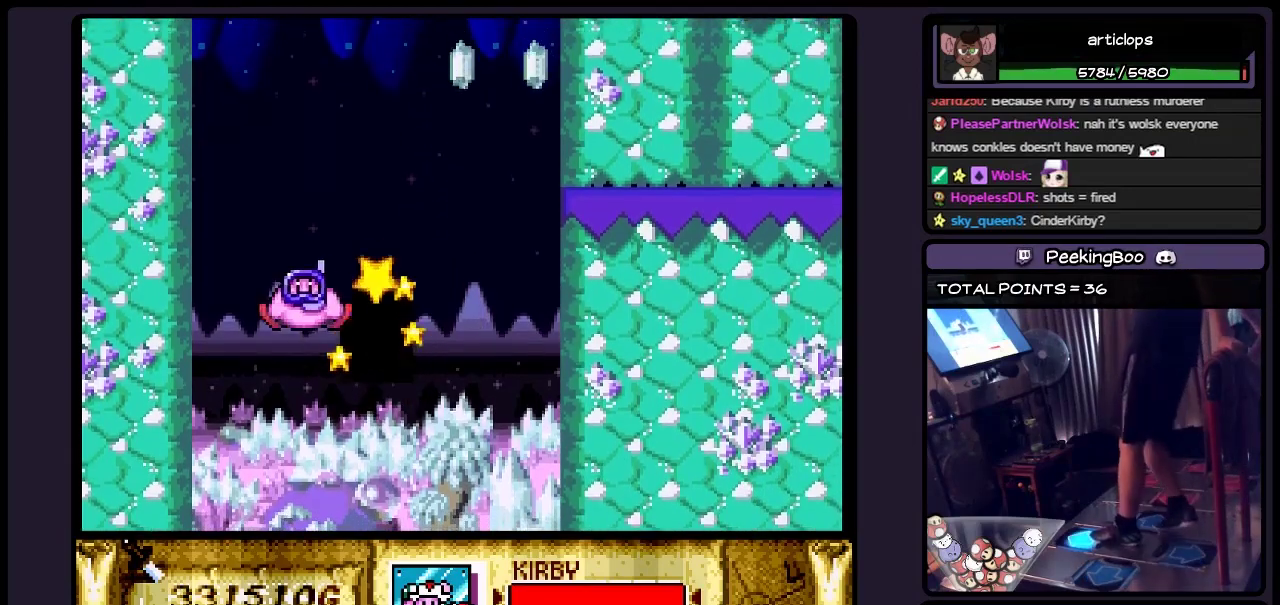
{"buttons": [], "events": [[250, "DPAD_UP", "up"]]}
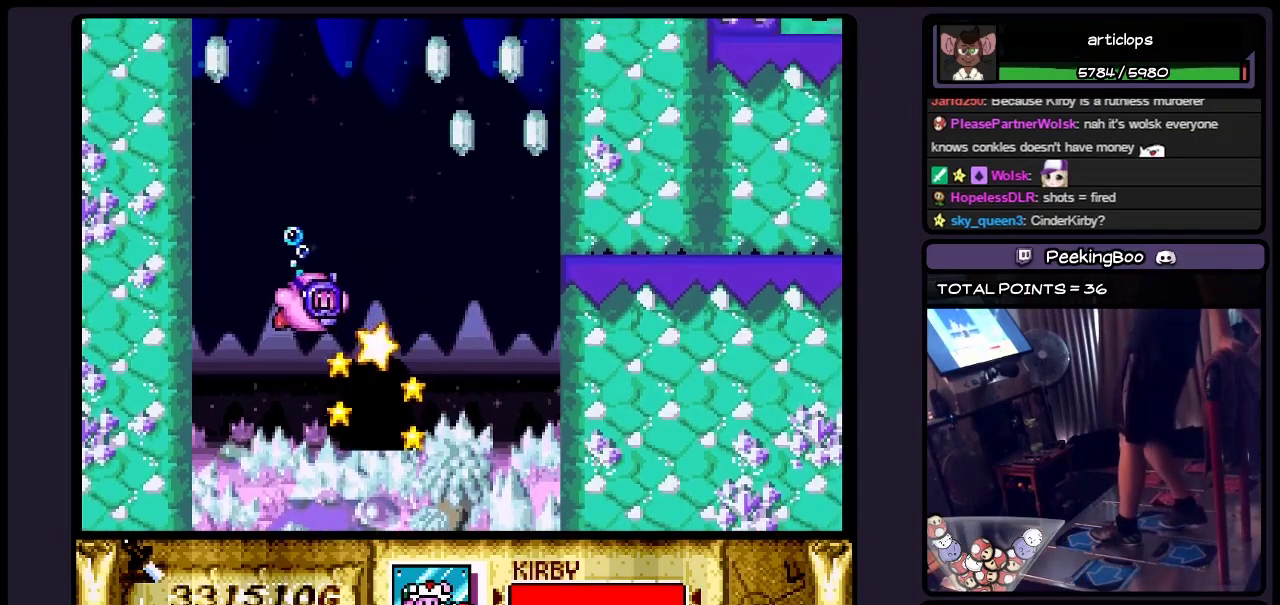
{"buttons": ["DPAD_DOWN"], "events": [[467, "DPAD_DOWN", "down"]]}
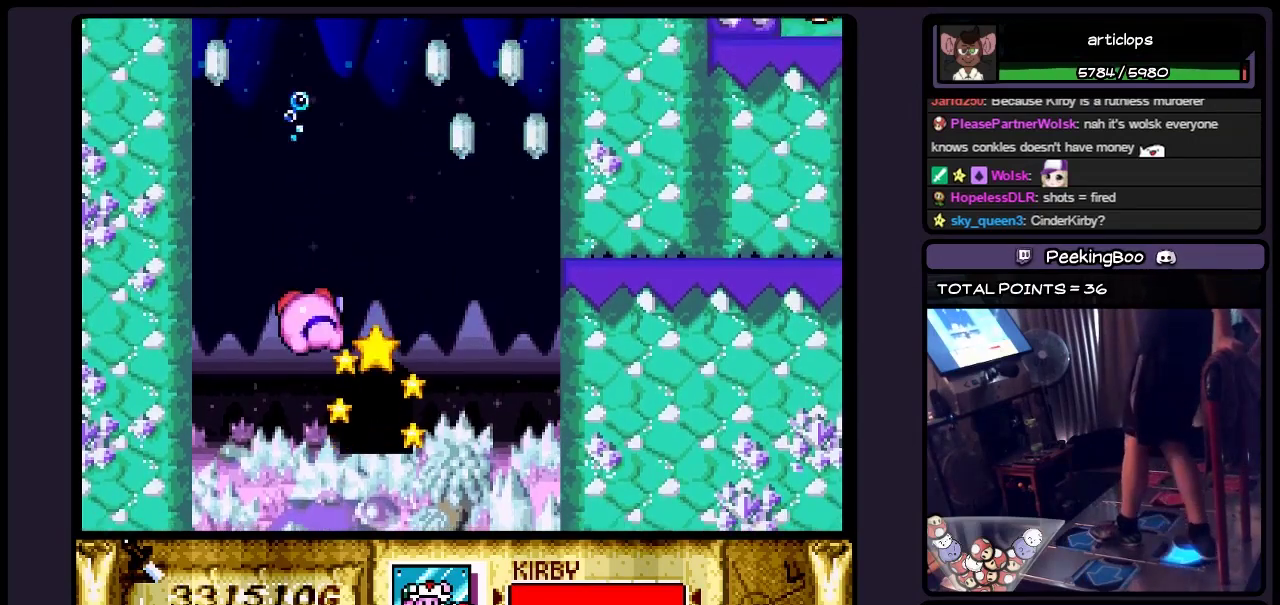
{"buttons": [], "events": [[383, "DPAD_DOWN", "up"]]}
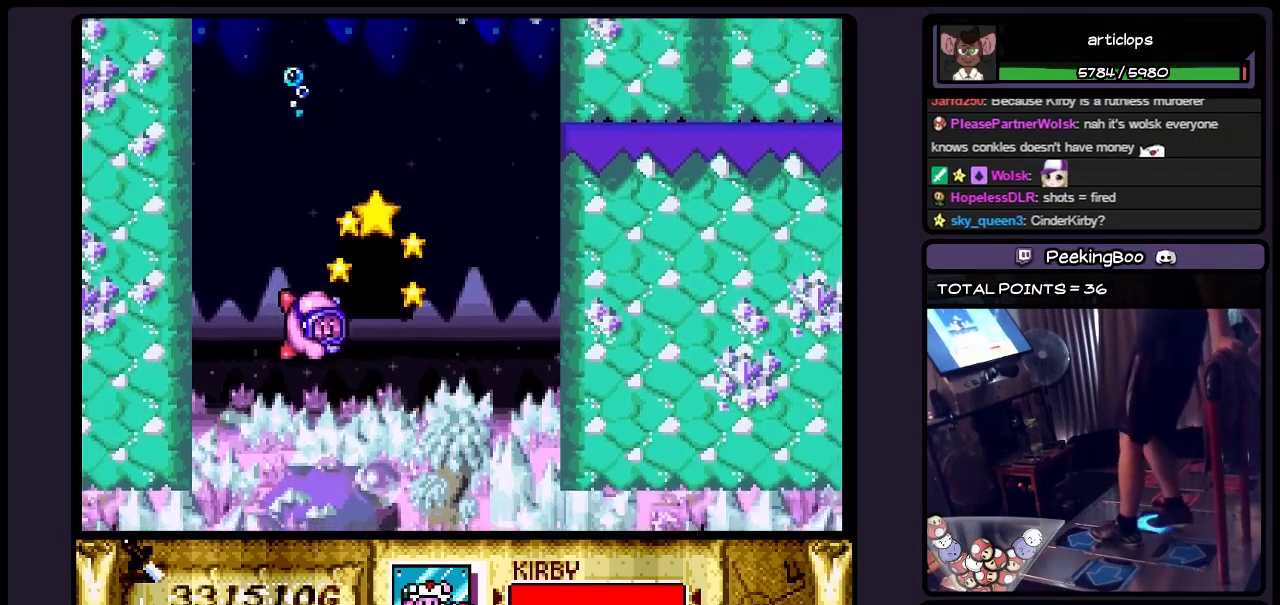
{"buttons": ["DPAD_UP"], "events": [[250, "DPAD_UP", "down"]]}
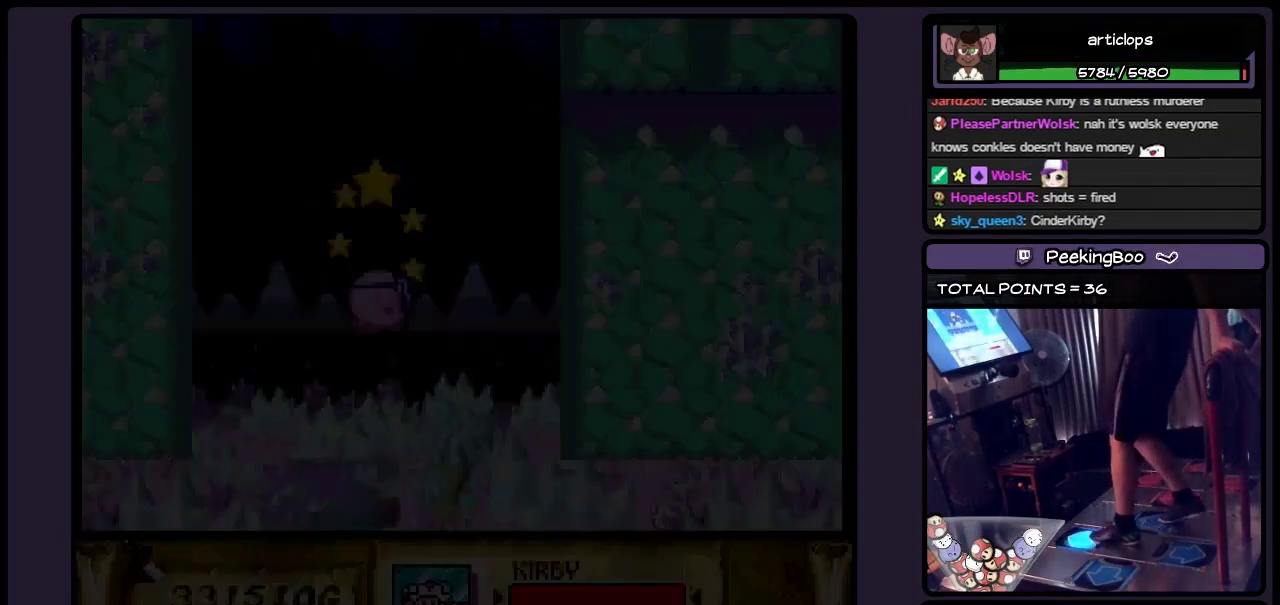
{"buttons": [], "events": [[300, "DPAD_UP", "up"]]}
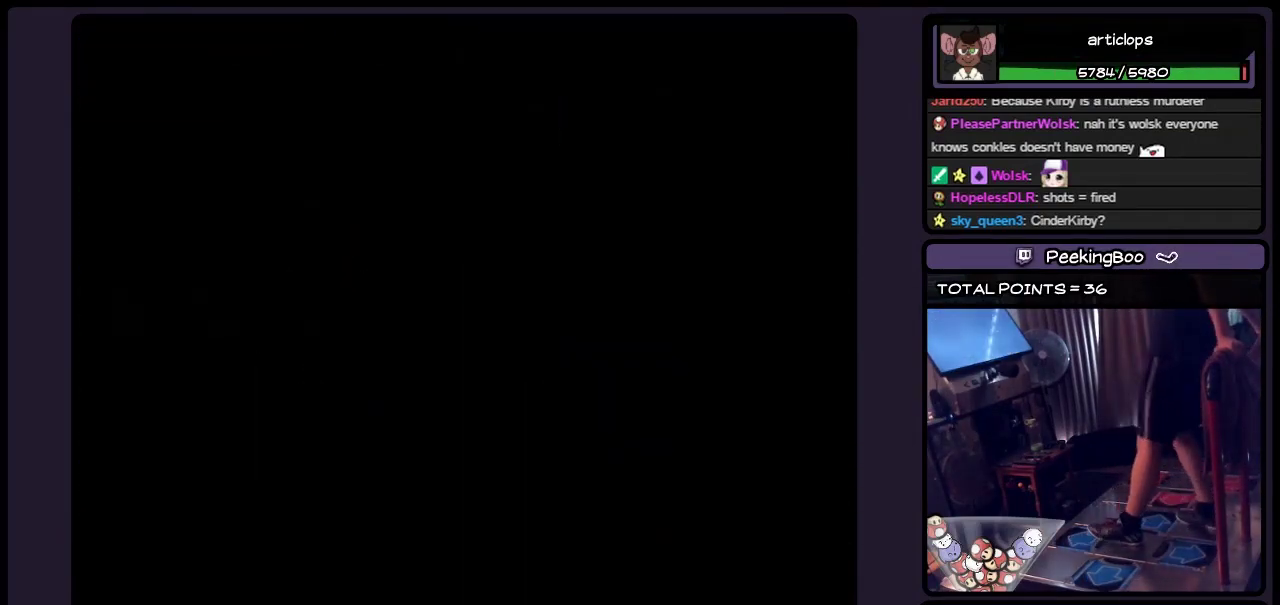
{"buttons": [], "events": []}
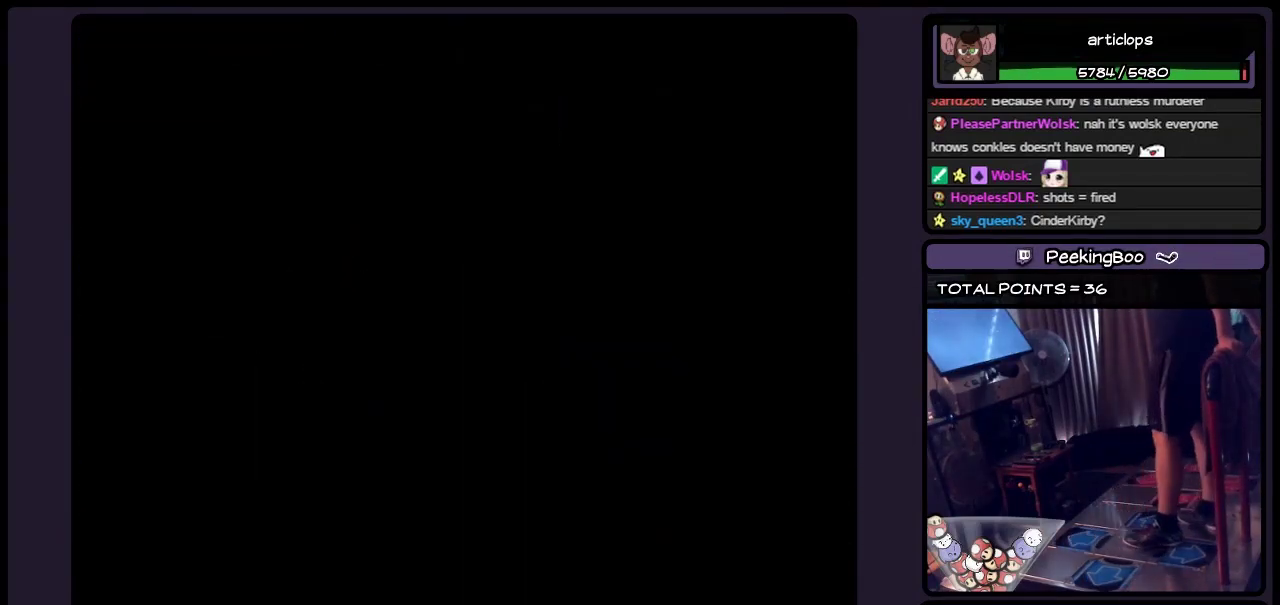
{"buttons": [], "events": []}
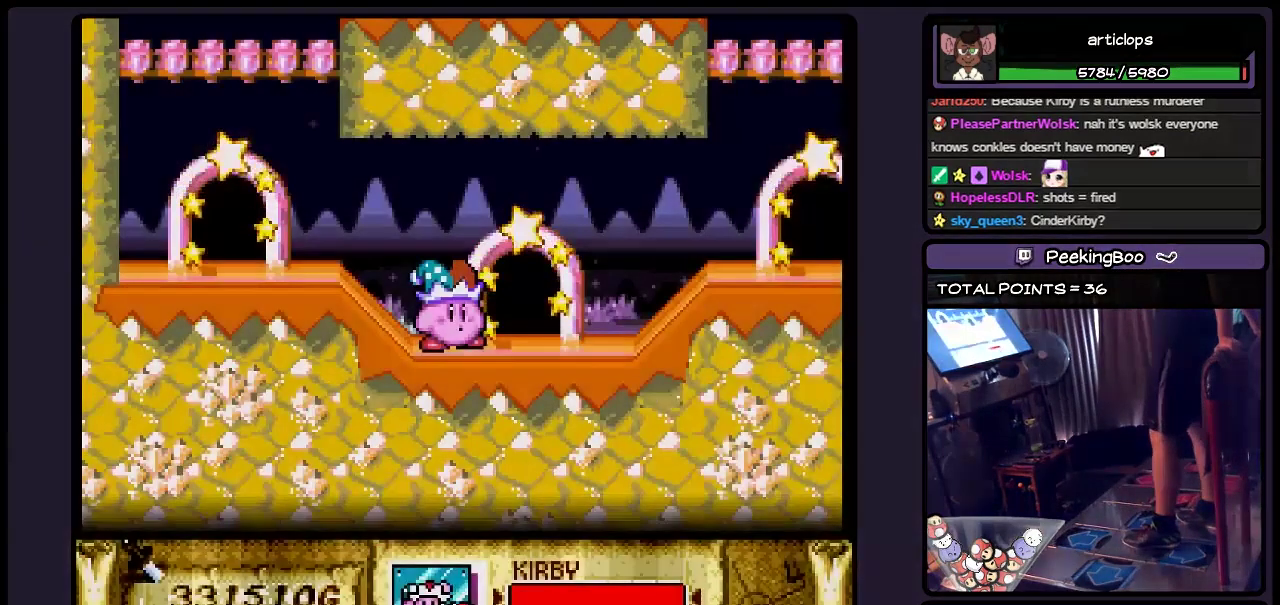
{"buttons": [], "events": []}
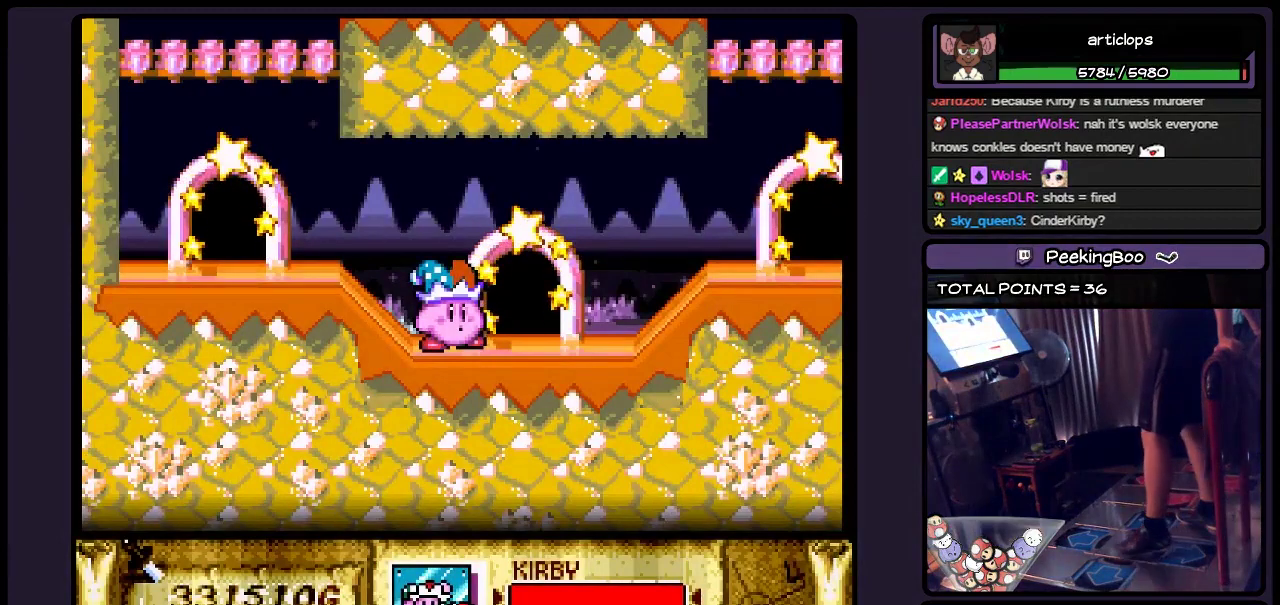
{"buttons": ["DPAD_LEFT"], "events": [[133, "DPAD_LEFT", "down"], [333, "DPAD_LEFT", "up"], [417, "DPAD_LEFT", "down"]]}
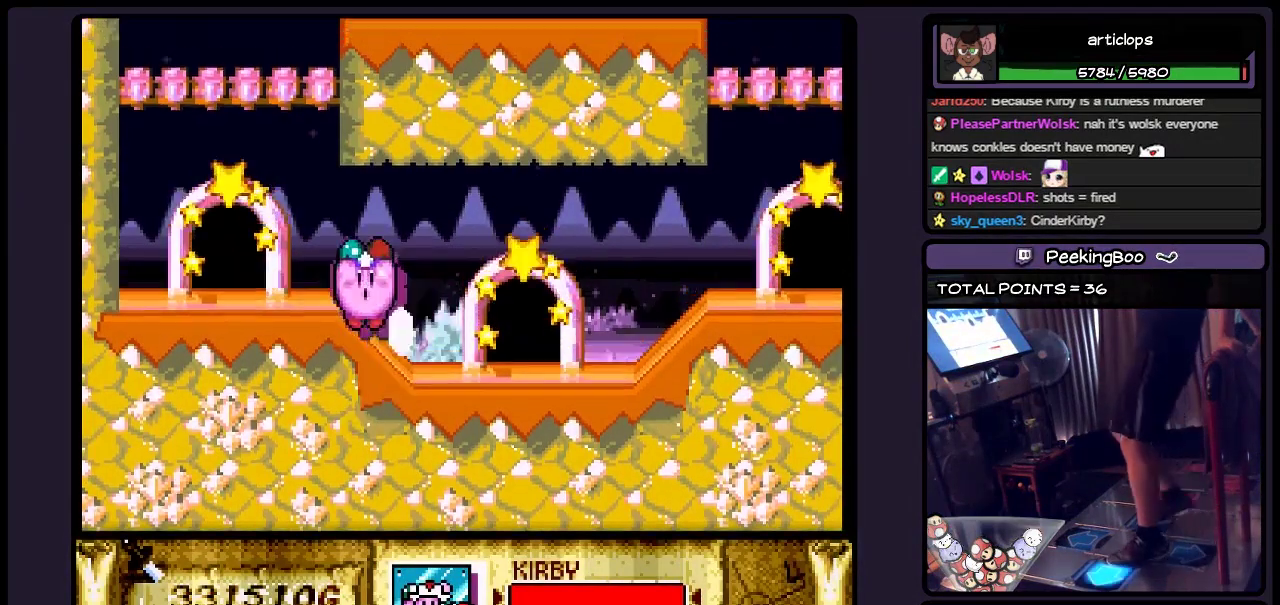
{"buttons": ["DPAD_UP", "DPAD_LEFT"], "events": [[383, "DPAD_UP", "down"]]}
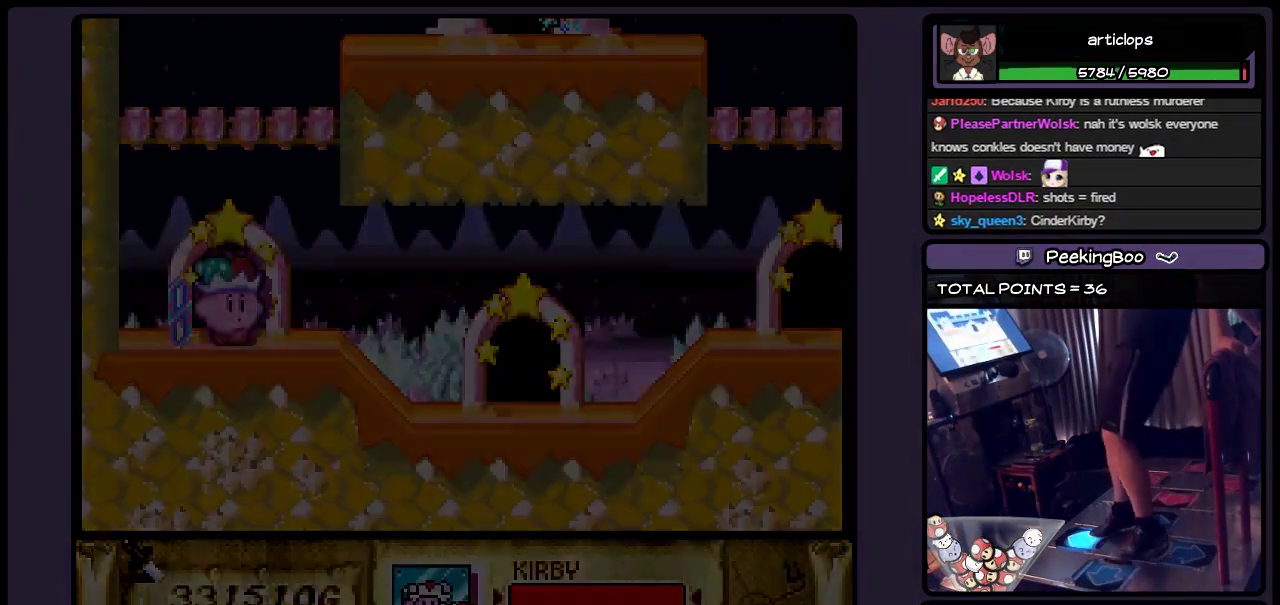
{"buttons": [], "events": [[167, "DPAD_LEFT", "up"], [333, "DPAD_UP", "up"]]}
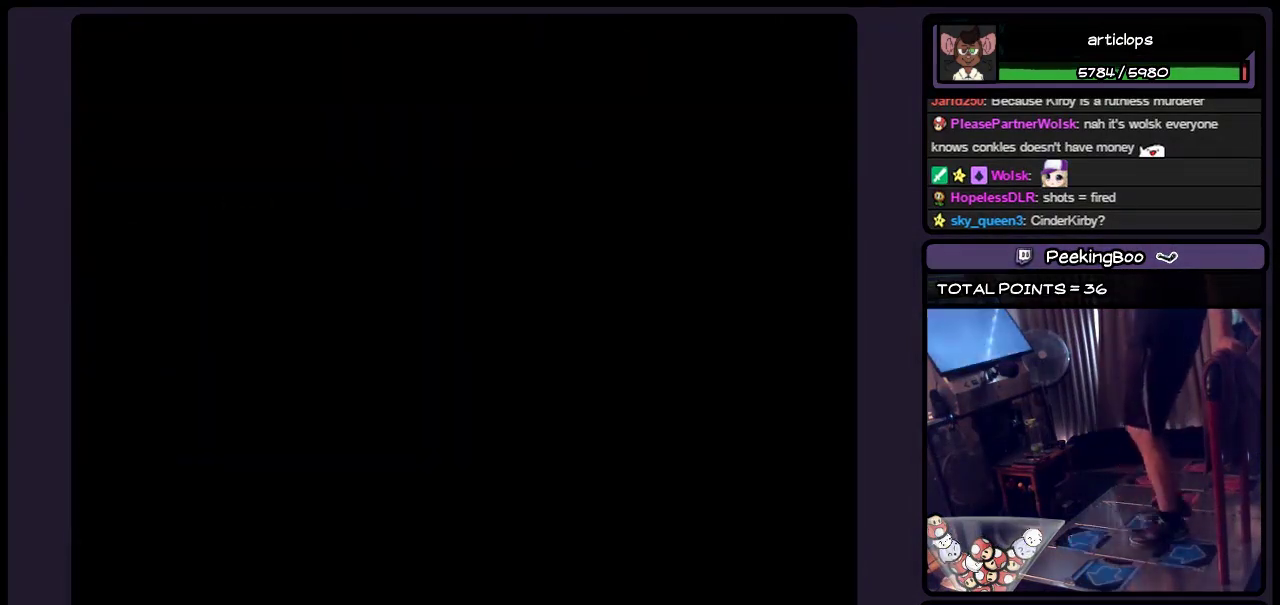
{"buttons": [], "events": []}
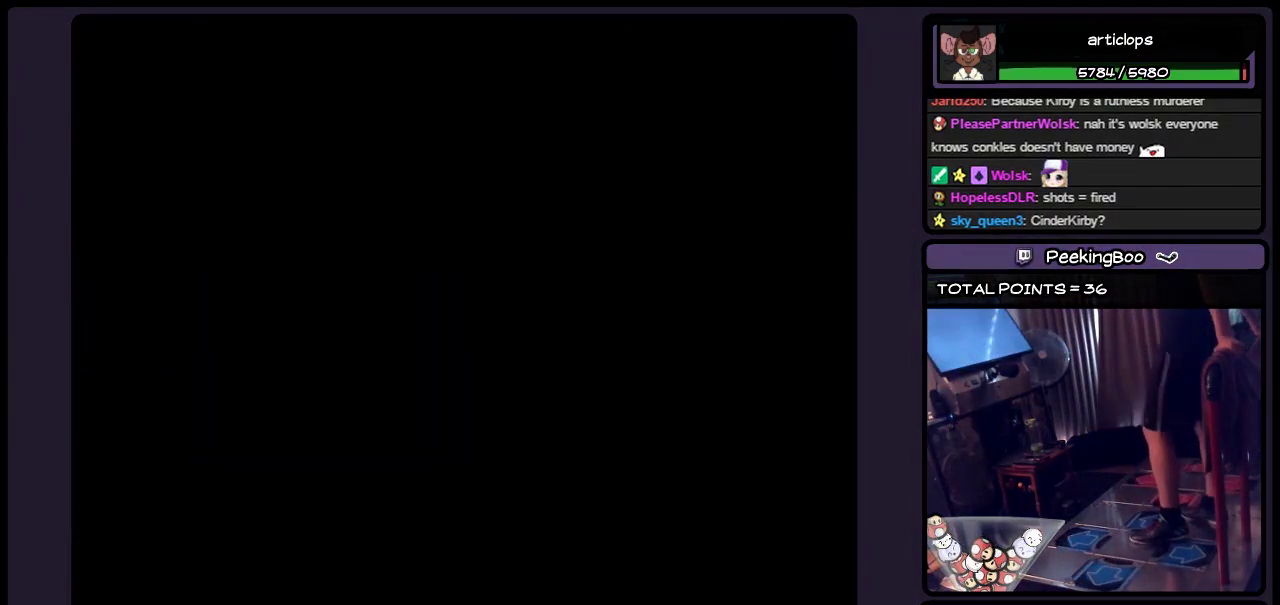
{"buttons": [], "events": []}
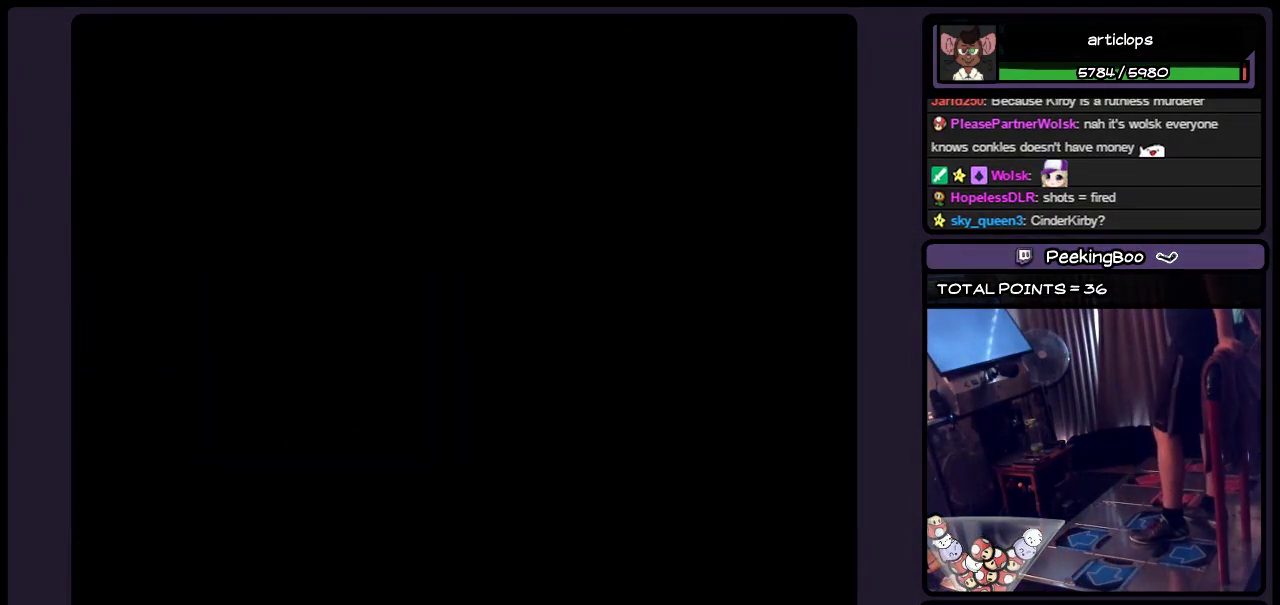
{"buttons": [], "events": []}
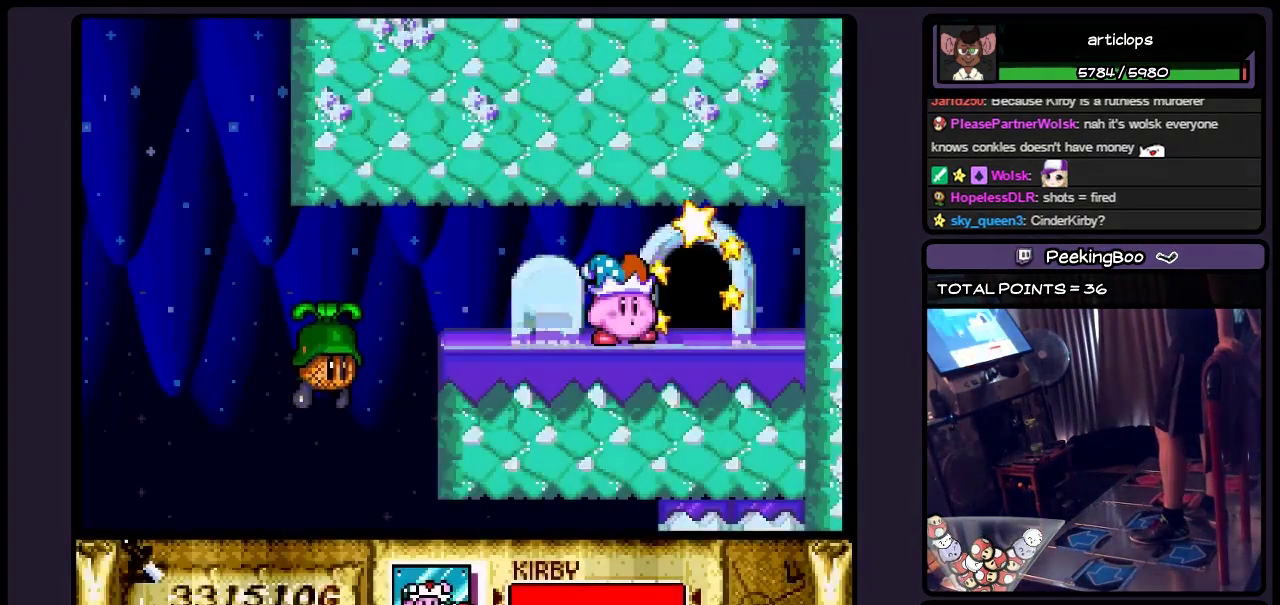
{"buttons": [], "events": []}
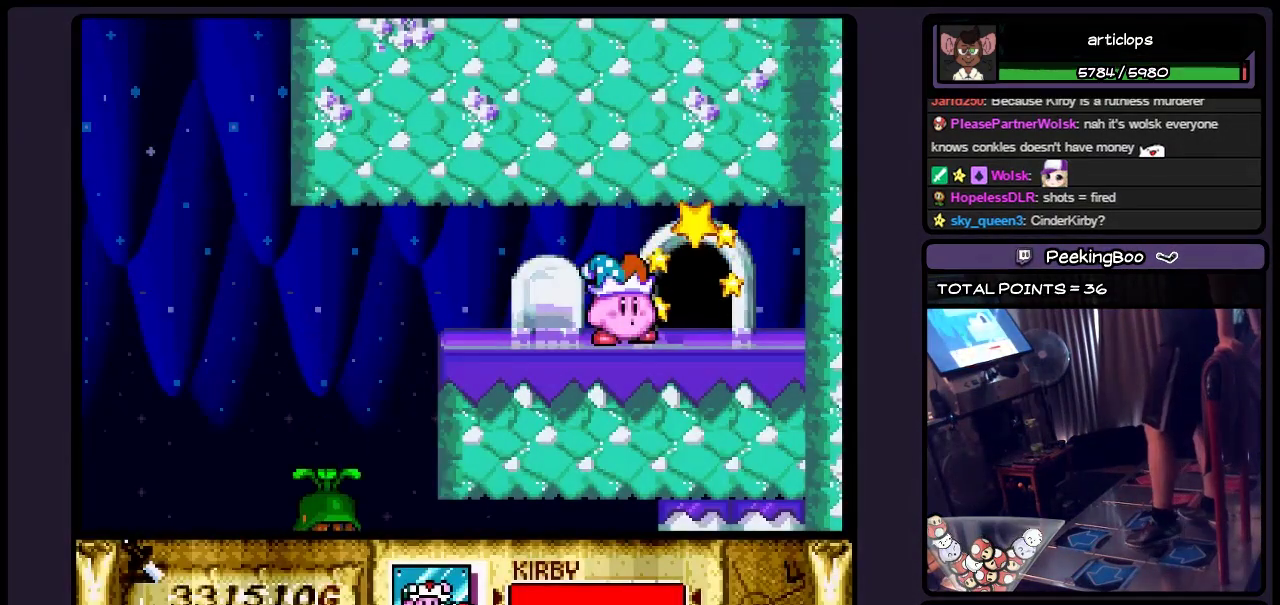
{"buttons": [], "events": []}
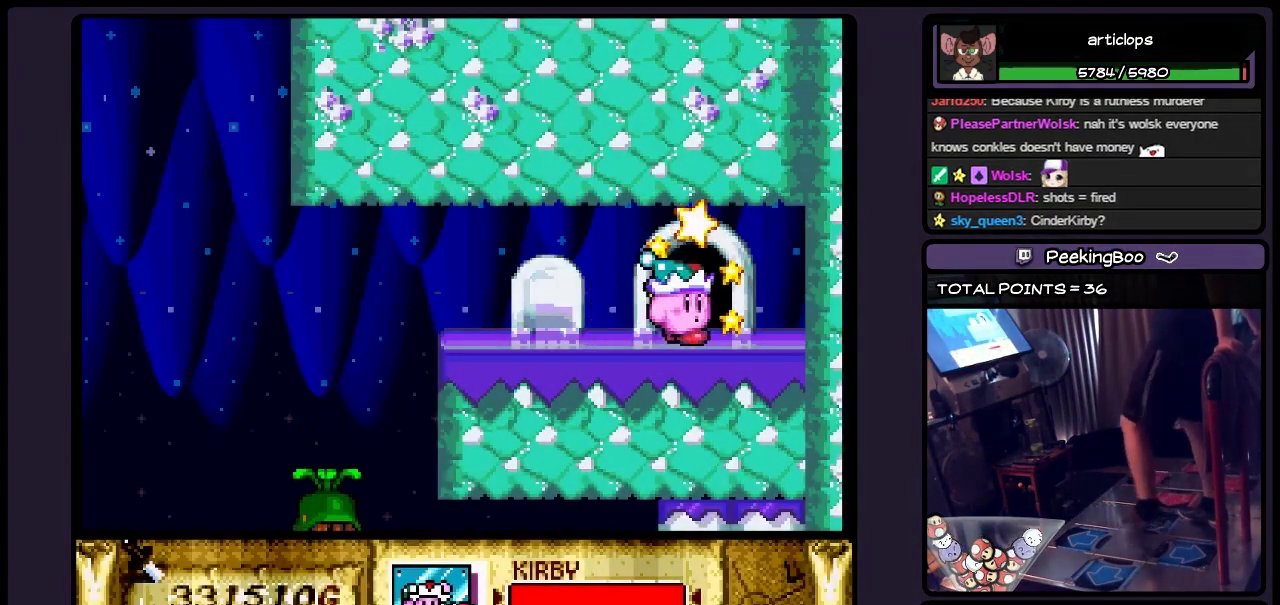
{"buttons": ["DPAD_UP"], "events": [[217, "DPAD_UP", "down"]]}
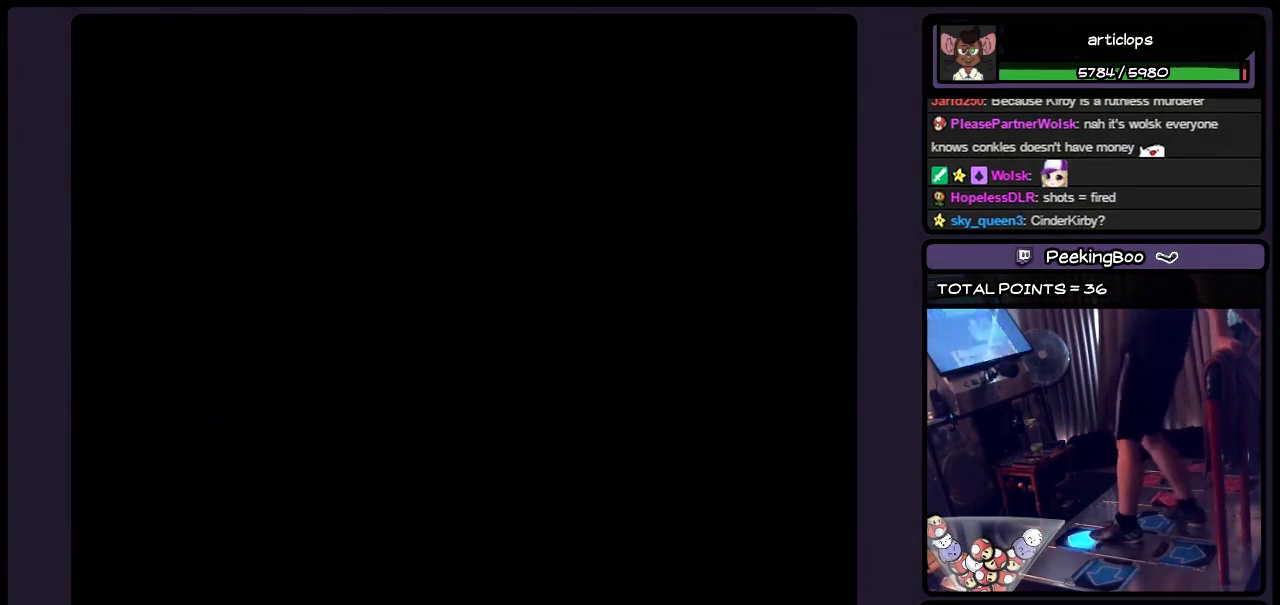
{"buttons": [], "events": [[167, "DPAD_UP", "up"]]}